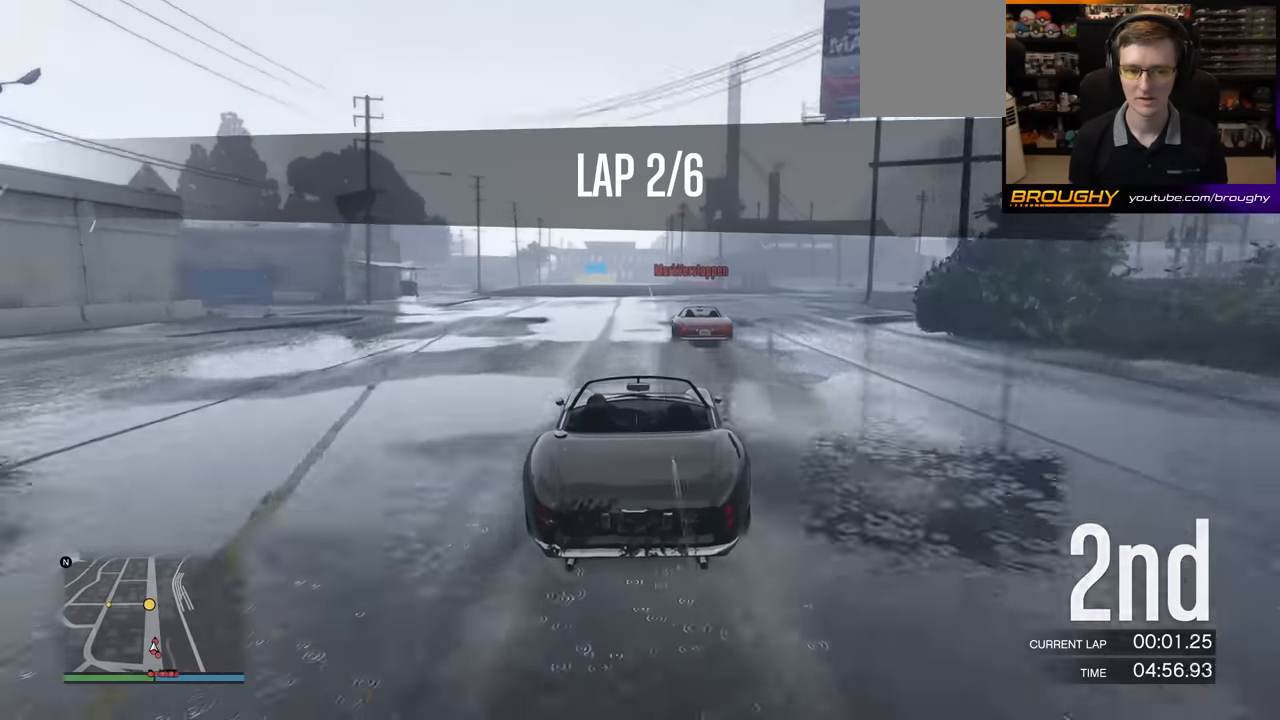
Gameplay with a controller (Xbox layout); each line is a JSON object with the inputs held at the frame after it. "events" lists button and stick changes between this image and that frame as [ms after this image, input, new state], when the widget could be followed in between. Not read: right_stick.
{"buttons": ["R2"], "left_stick": "center", "events": [[33, "left_stick", "right"], [200, "left_stick", "center"]]}
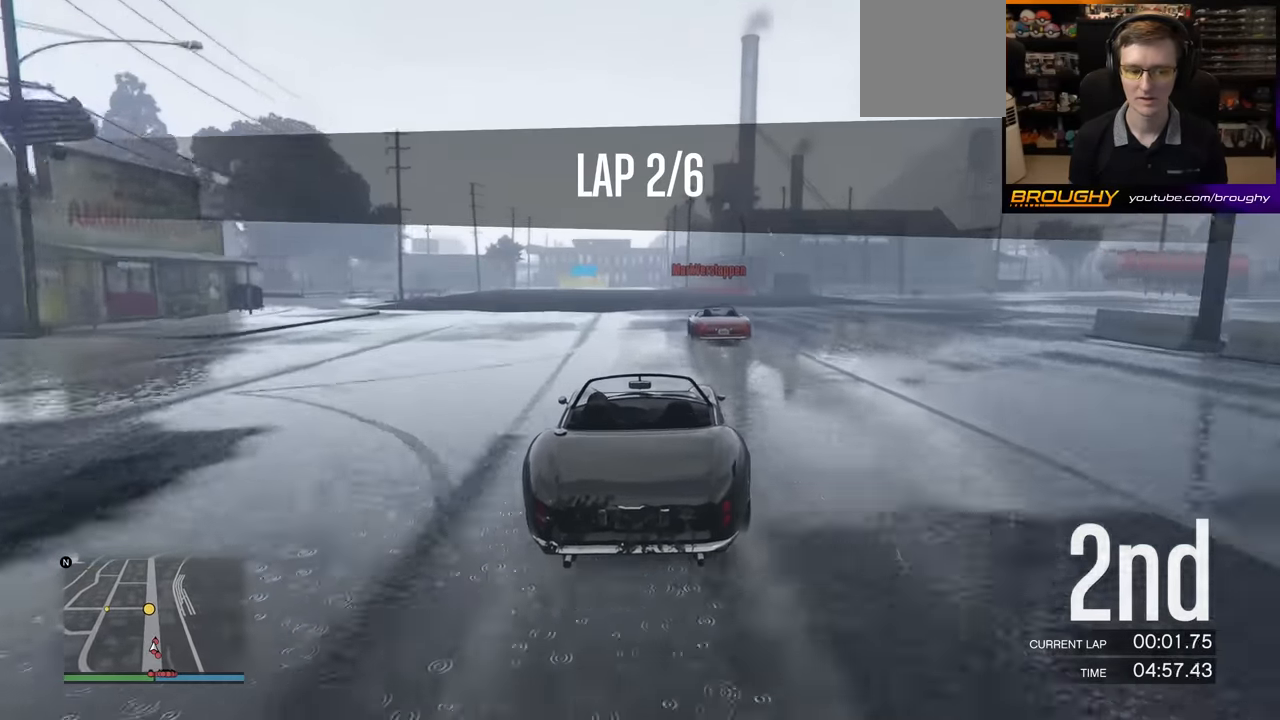
{"buttons": ["R2"], "left_stick": "left", "events": [[333, "left_stick", "left"]]}
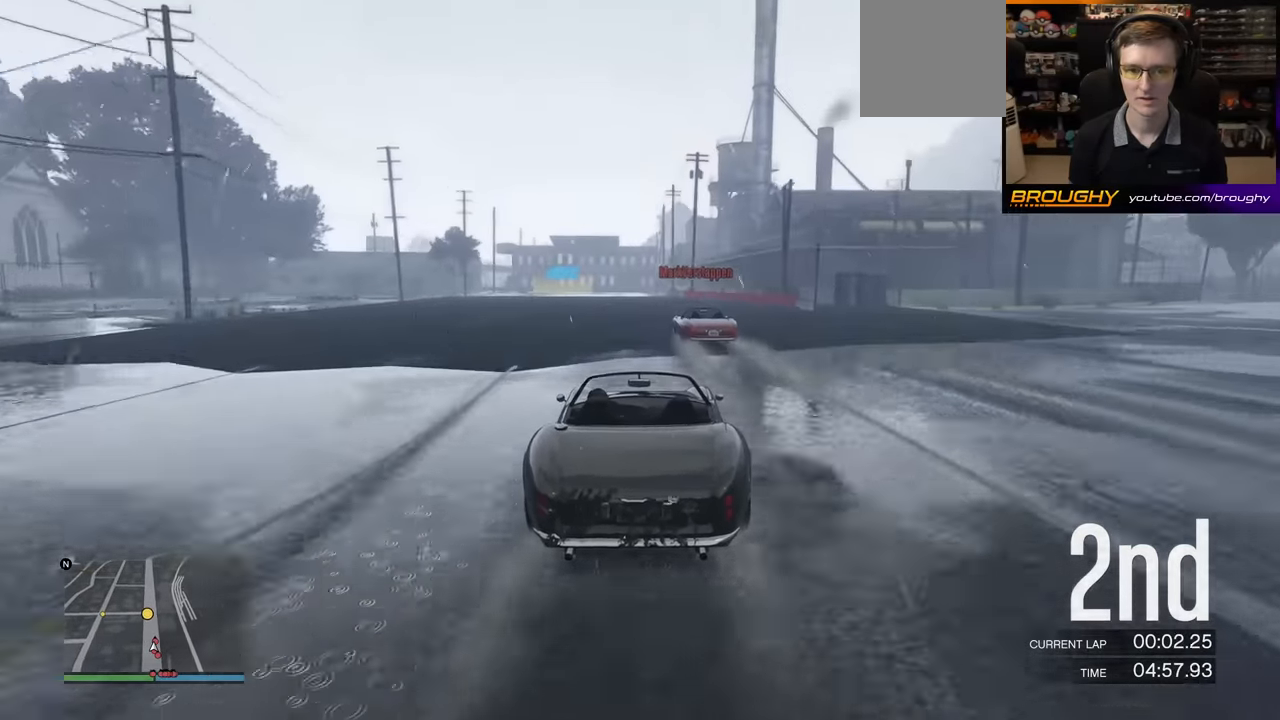
{"buttons": ["R2"], "left_stick": "left", "events": [[17, "left_stick", "center"], [117, "left_stick", "left"]]}
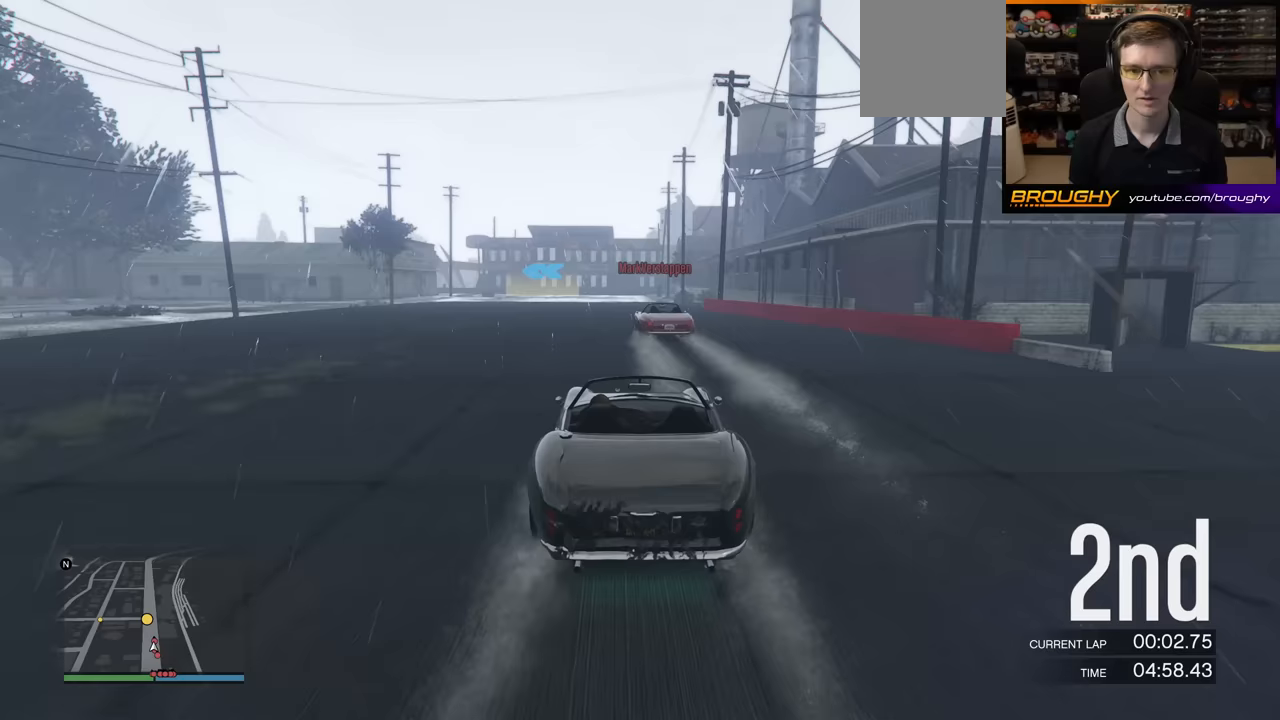
{"buttons": ["L2"], "left_stick": "center", "events": [[50, "left_stick", "center"], [200, "L2", "down"], [217, "left_stick", "left"], [283, "R2", "up"], [367, "left_stick", "center"]]}
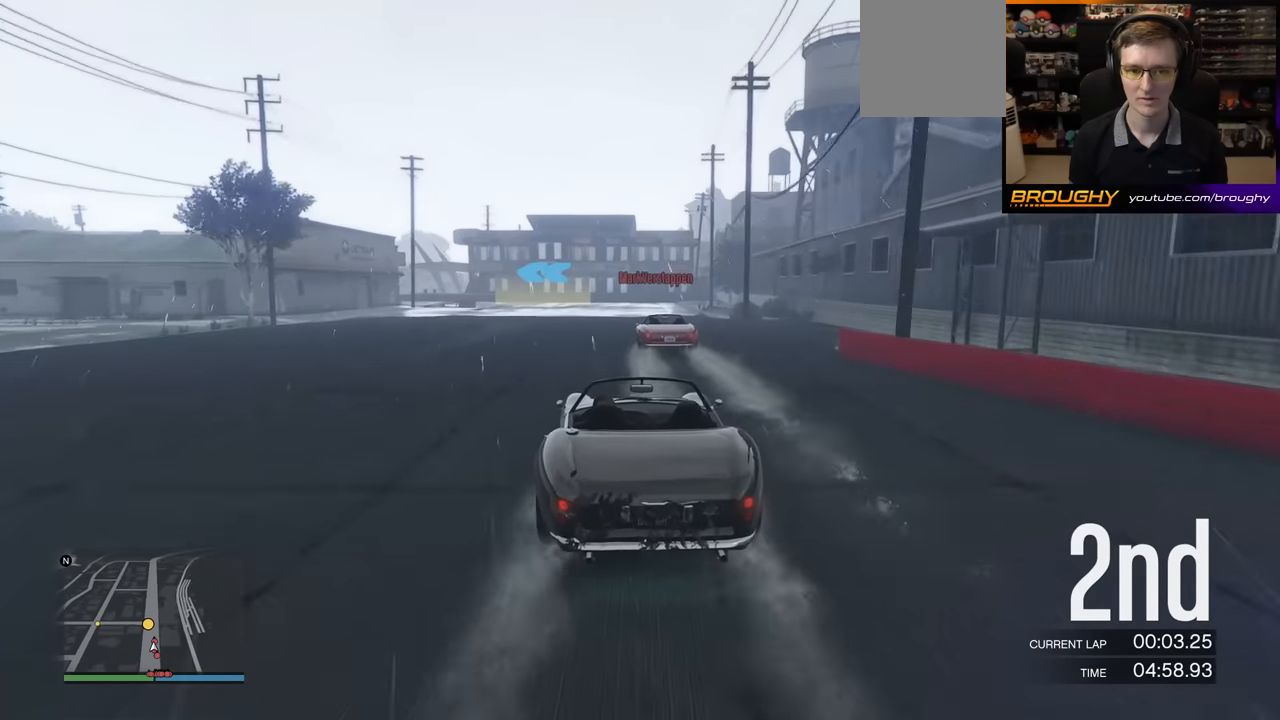
{"buttons": ["L2"], "left_stick": "left", "events": [[33, "left_stick", "left"], [233, "left_stick", "center"], [317, "left_stick", "left"]]}
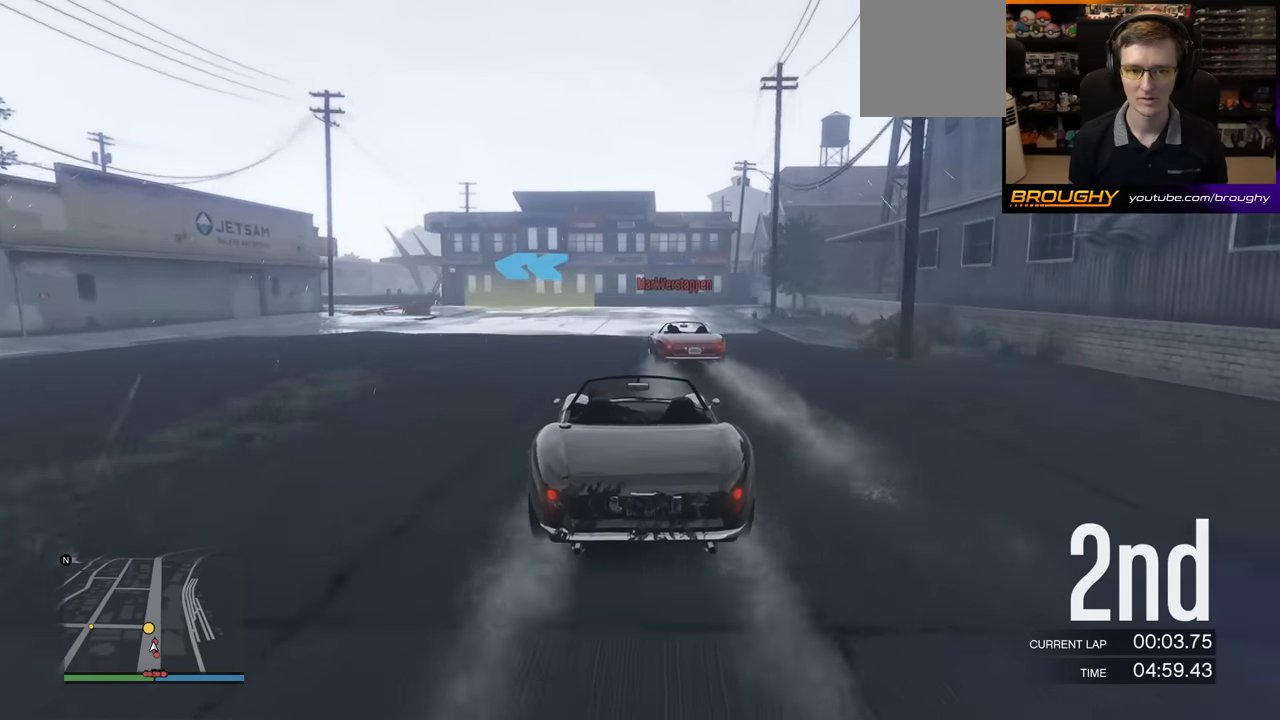
{"buttons": [], "left_stick": "left", "events": [[17, "left_stick", "center"], [117, "left_stick", "left"], [317, "L2", "up"], [333, "left_stick", "center"], [433, "left_stick", "left"]]}
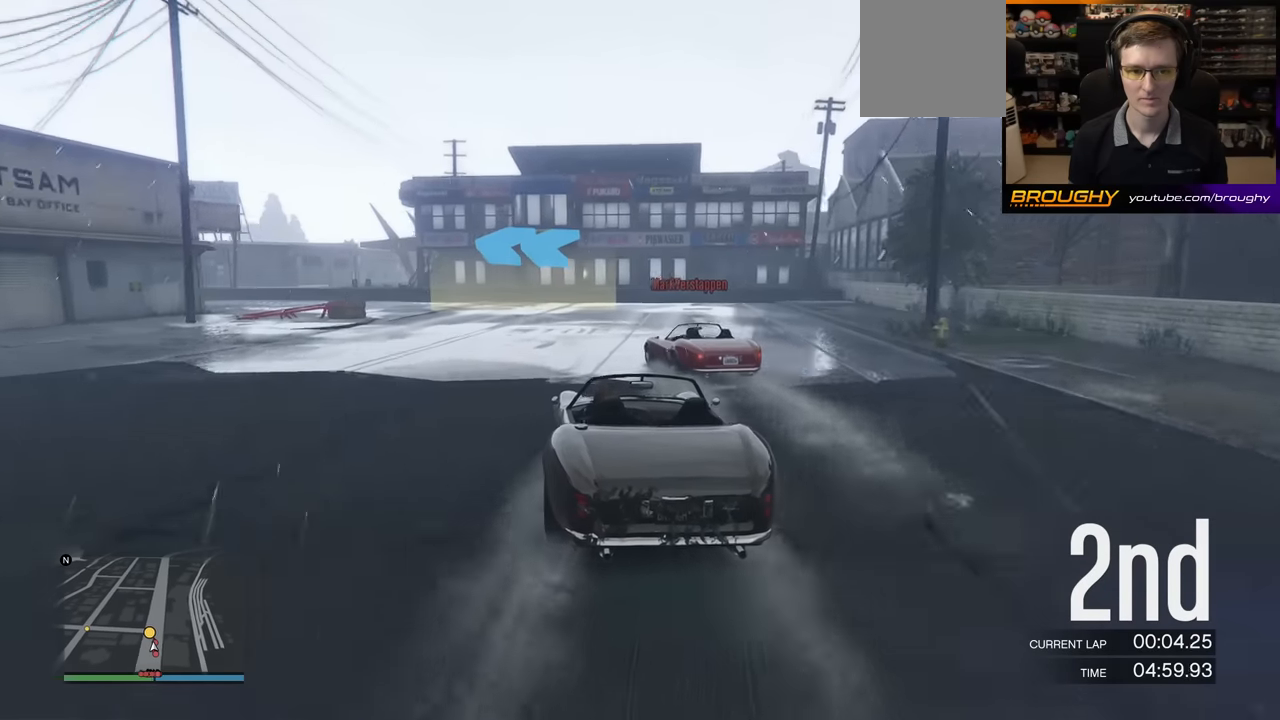
{"buttons": ["L2"], "left_stick": "left", "events": [[83, "L2", "down"]]}
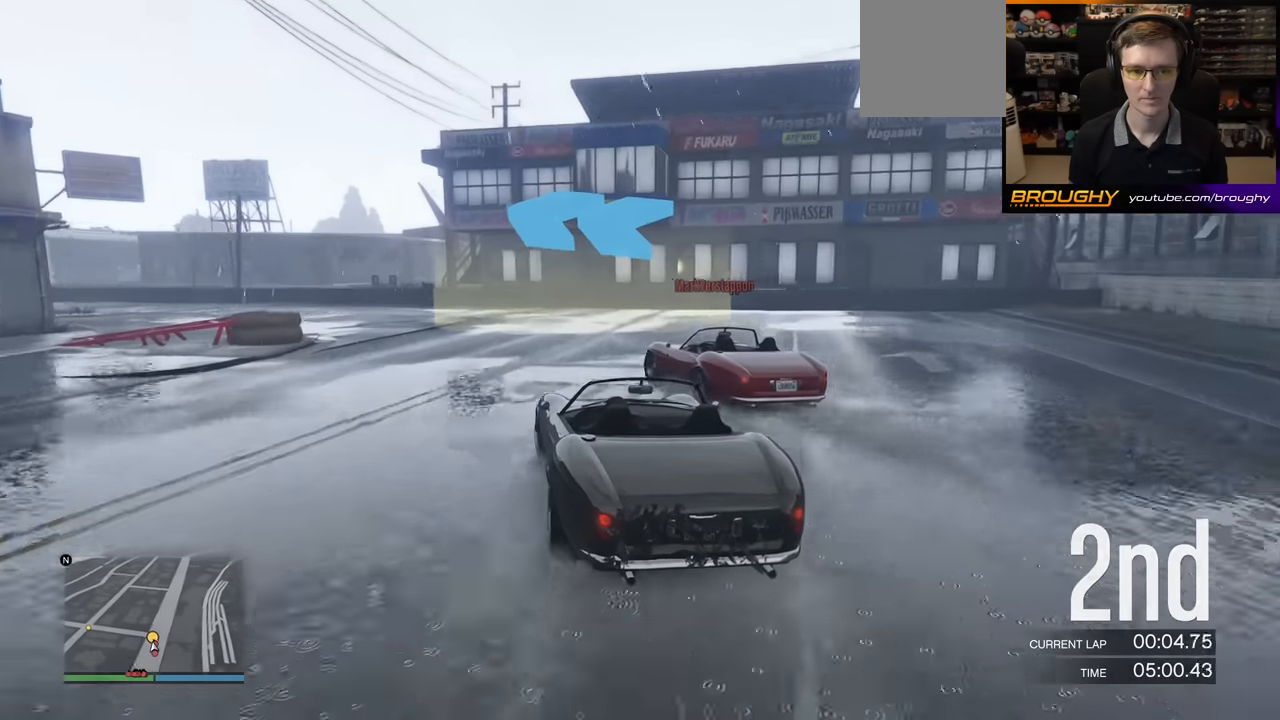
{"buttons": [], "left_stick": "left", "events": [[500, "L2", "up"]]}
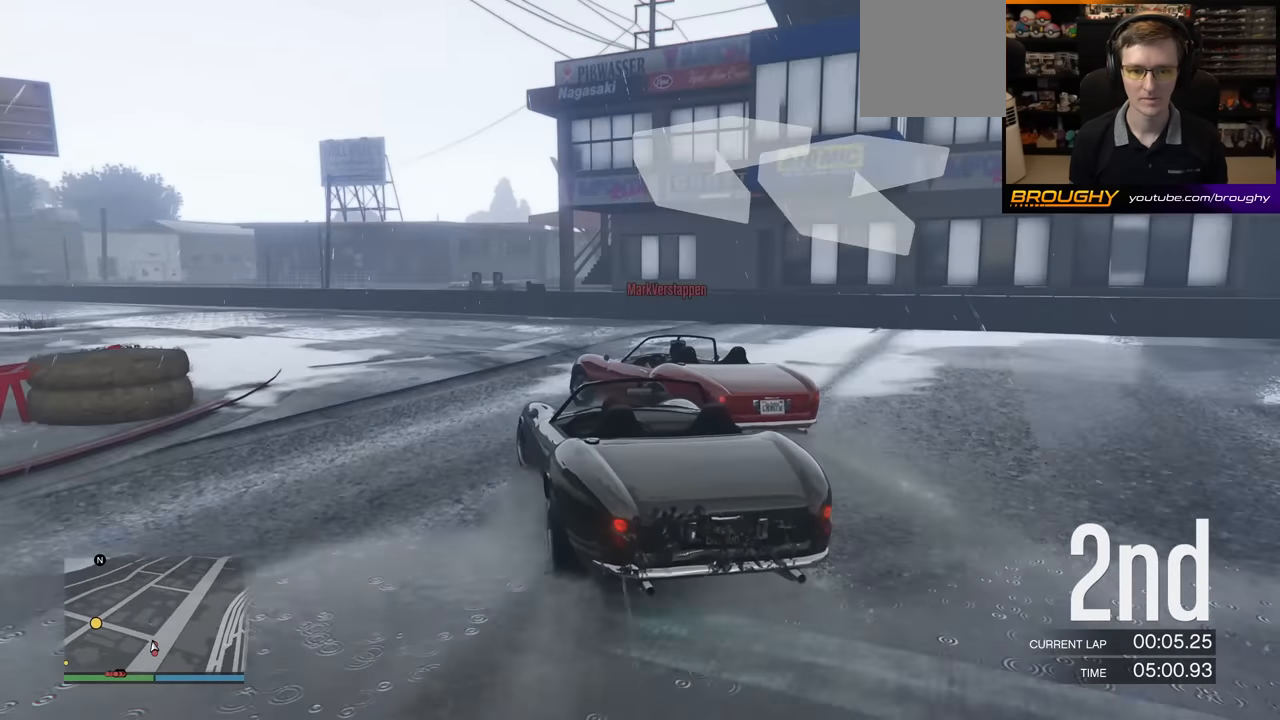
{"buttons": ["R2"], "left_stick": "left", "events": [[200, "left_stick", "right"], [383, "left_stick", "left"], [483, "R2", "down"]]}
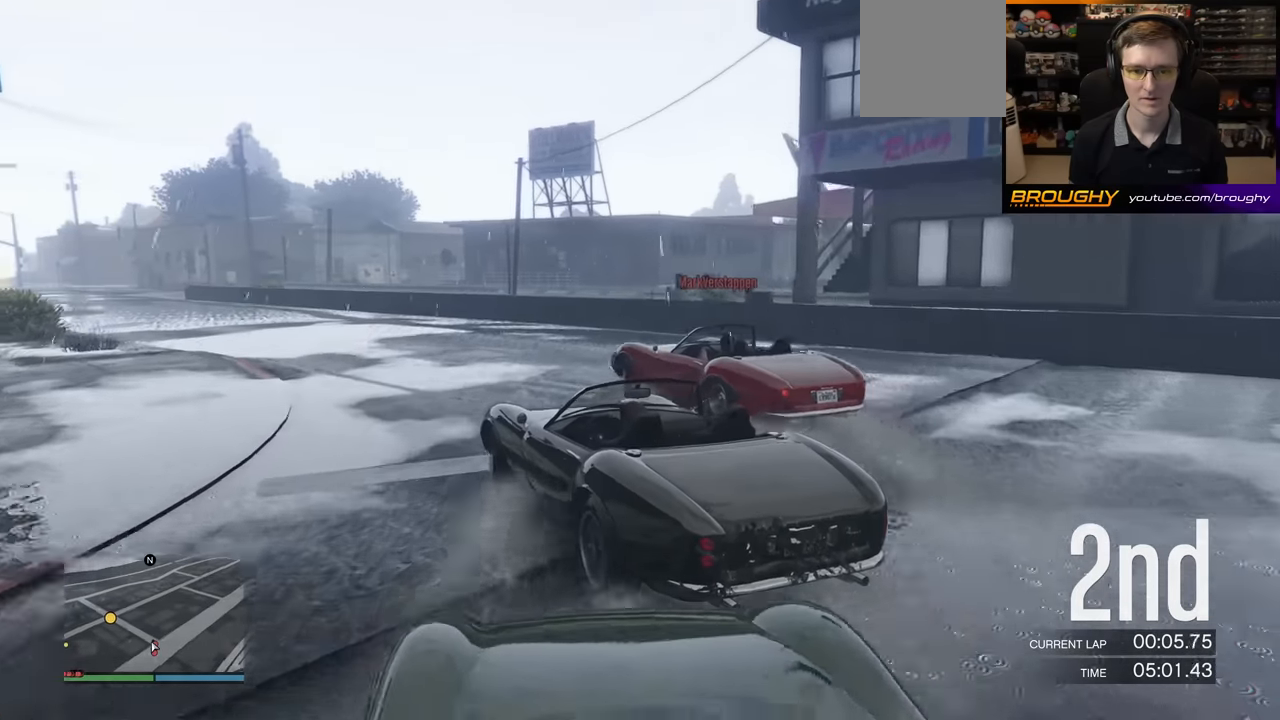
{"buttons": [], "left_stick": "down-left", "events": [[33, "left_stick", "down"], [133, "left_stick", "down-left"], [400, "R2", "up"]]}
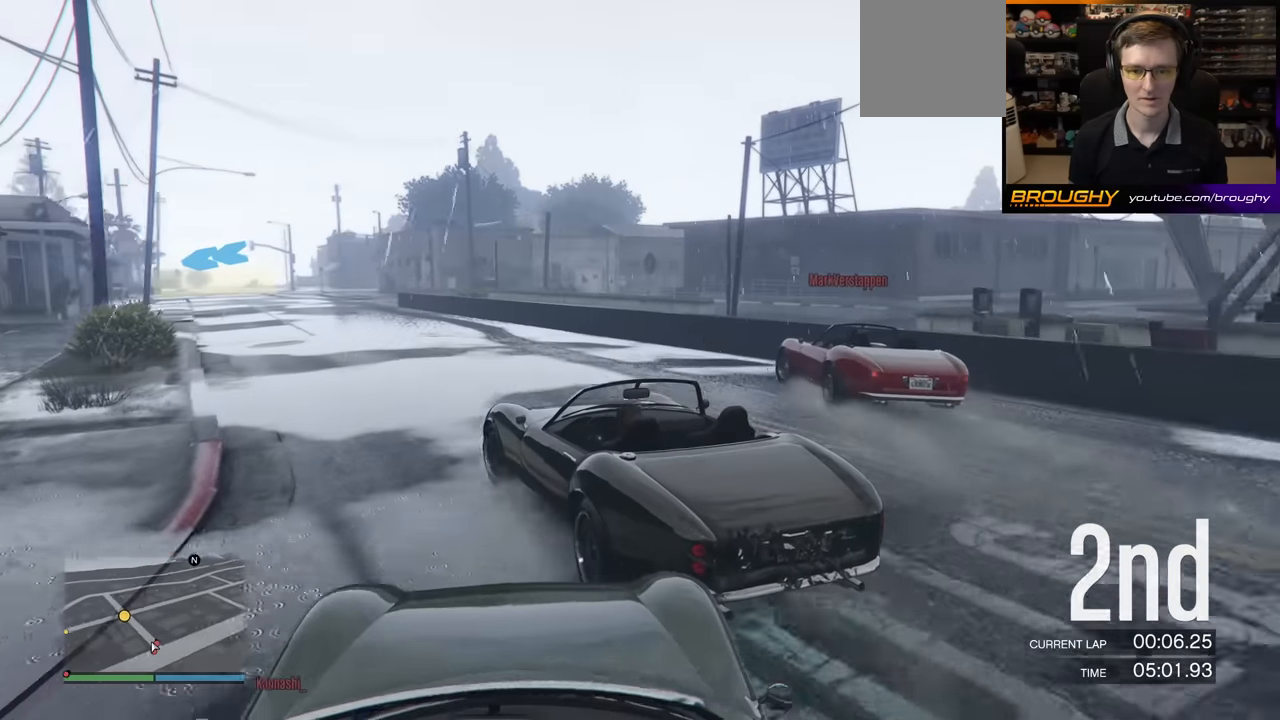
{"buttons": ["R2"], "left_stick": "right", "events": [[50, "left_stick", "center"], [100, "R2", "down"], [300, "left_stick", "right"]]}
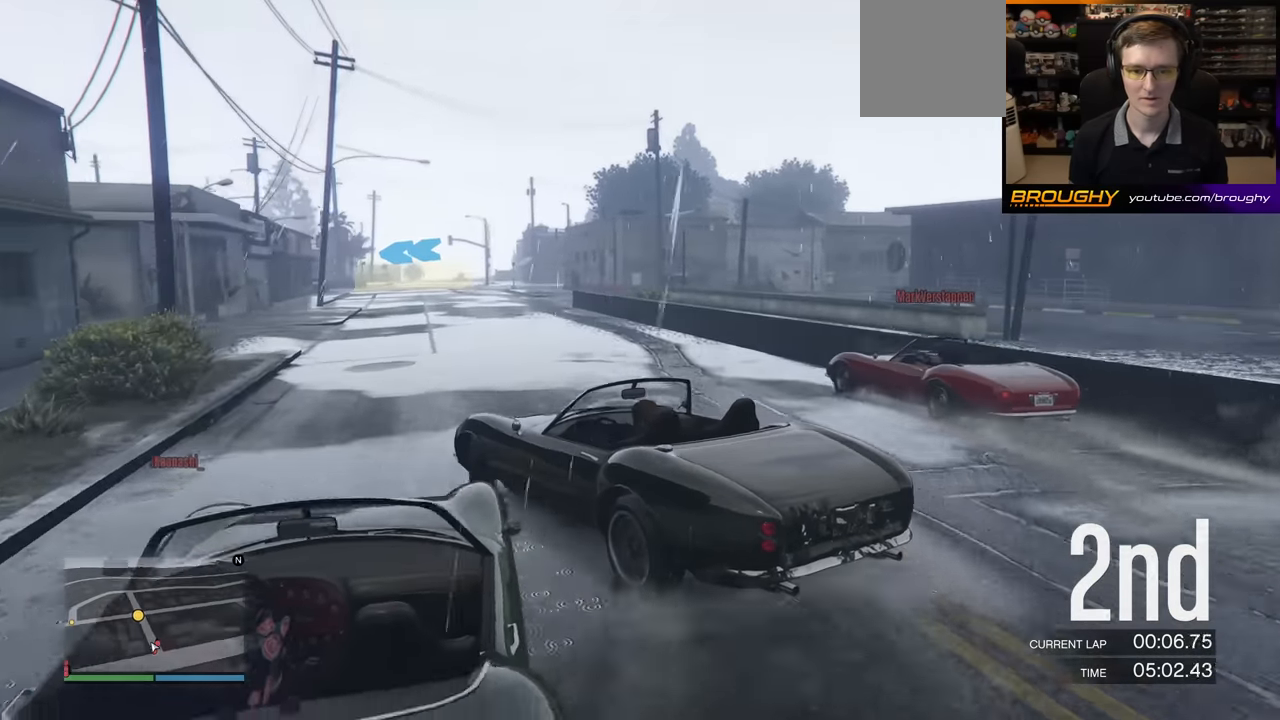
{"buttons": ["R2"], "left_stick": "right", "events": [[150, "left_stick", "left"], [383, "left_stick", "right"]]}
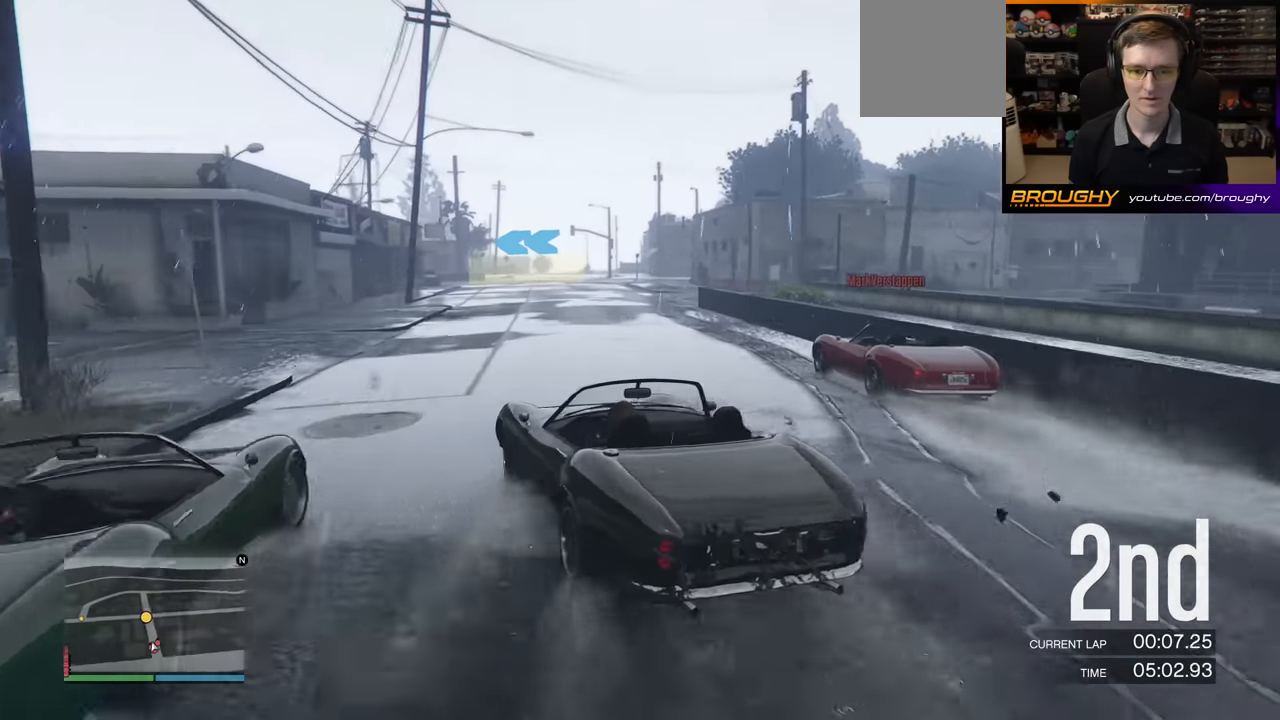
{"buttons": ["R2"], "left_stick": "left", "events": [[133, "left_stick", "center"], [433, "left_stick", "left"]]}
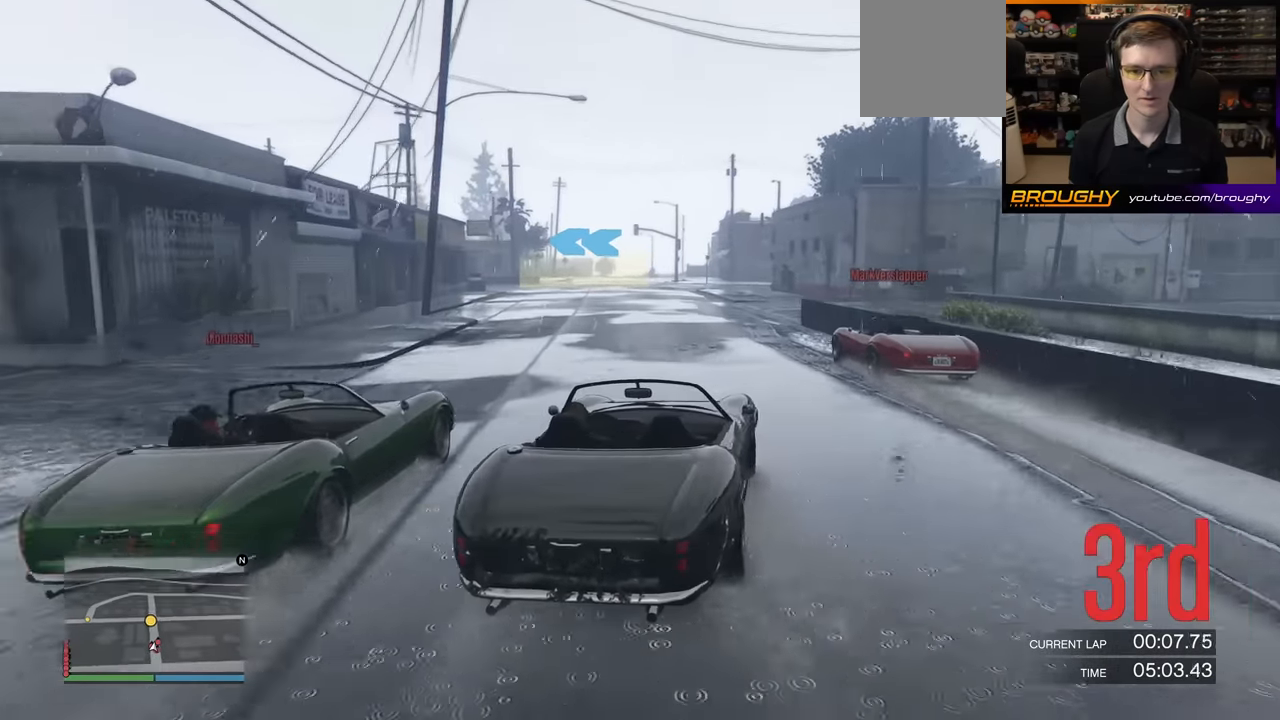
{"buttons": ["R2"], "left_stick": "center", "events": [[167, "left_stick", "right"], [317, "left_stick", "center"]]}
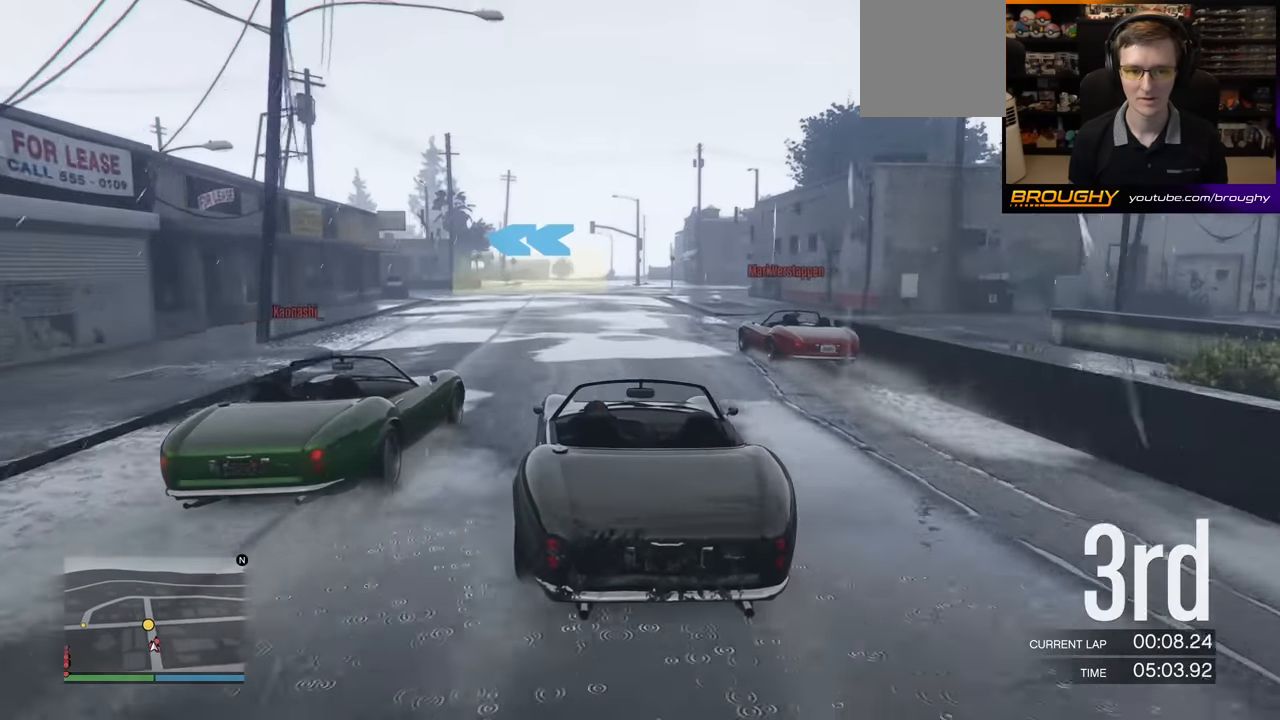
{"buttons": ["R2"], "left_stick": "center", "events": []}
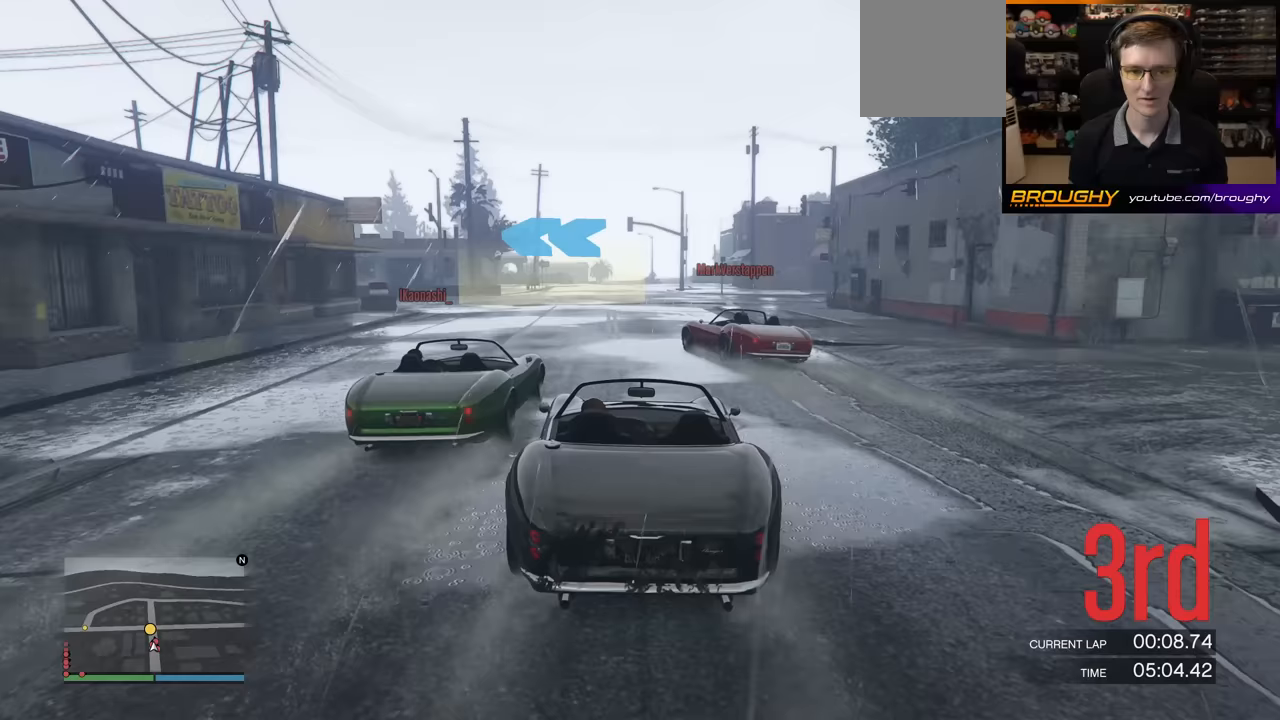
{"buttons": [], "left_stick": "left", "events": [[67, "left_stick", "left"], [167, "L2", "down"], [333, "R2", "up"], [333, "left_stick", "center"], [350, "L2", "up"], [483, "left_stick", "left"]]}
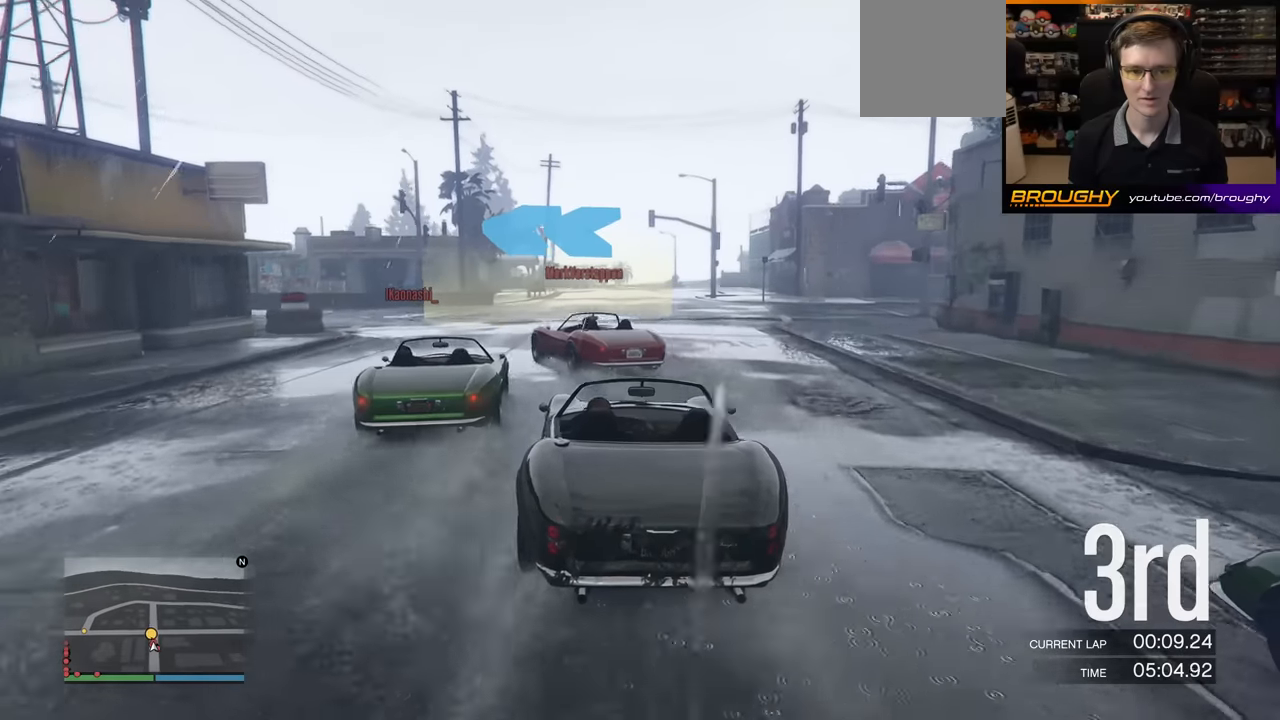
{"buttons": [], "left_stick": "left", "events": [[150, "L2", "down"], [350, "L2", "up"]]}
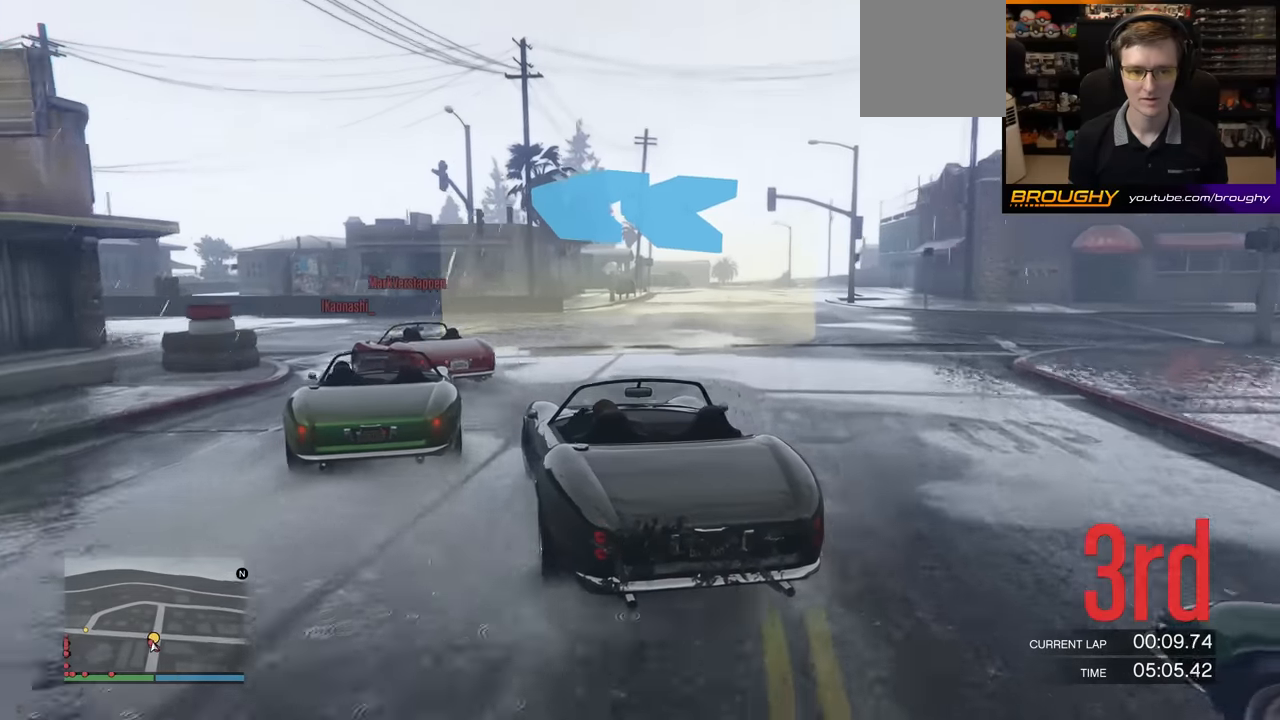
{"buttons": ["R2"], "left_stick": "center", "events": [[250, "R2", "down"], [400, "left_stick", "center"]]}
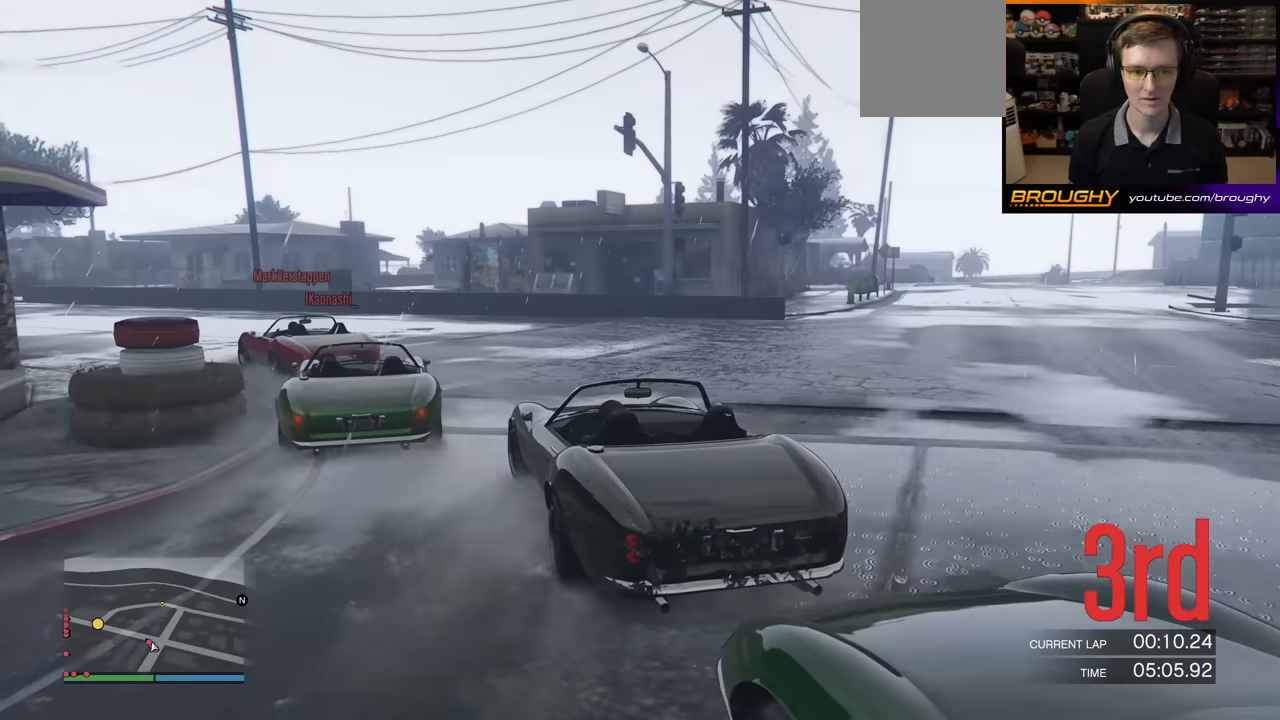
{"buttons": ["R2"], "left_stick": "center", "events": [[33, "left_stick", "left"], [467, "left_stick", "center"]]}
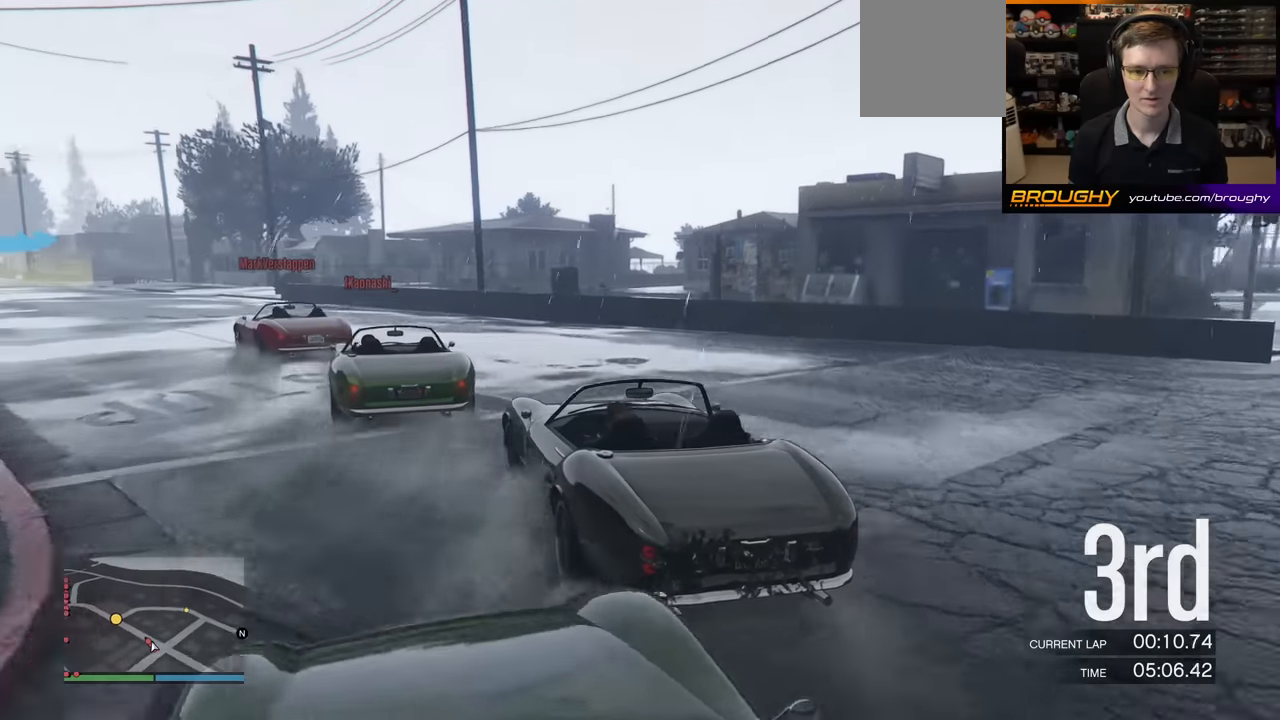
{"buttons": ["R2"], "left_stick": "left", "events": [[83, "left_stick", "left"], [283, "left_stick", "center"], [433, "left_stick", "left"]]}
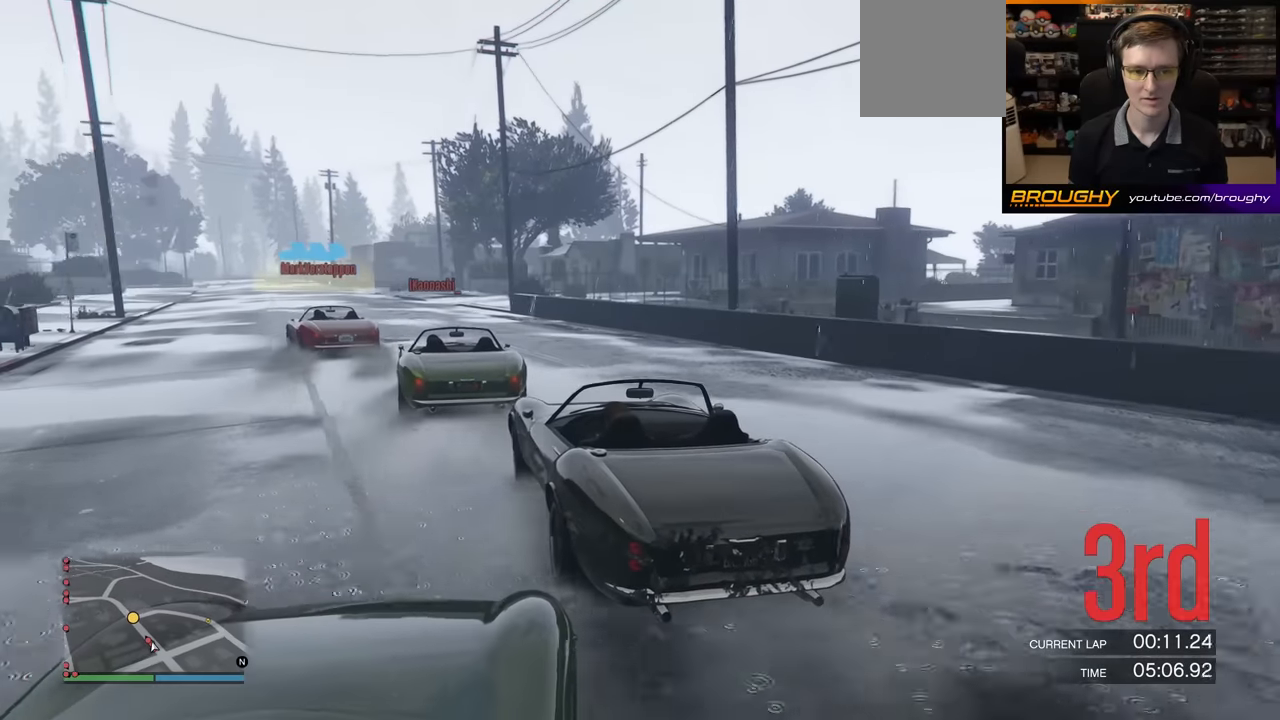
{"buttons": ["R2"], "left_stick": "center", "events": [[117, "left_stick", "center"], [217, "left_stick", "left"], [367, "left_stick", "center"]]}
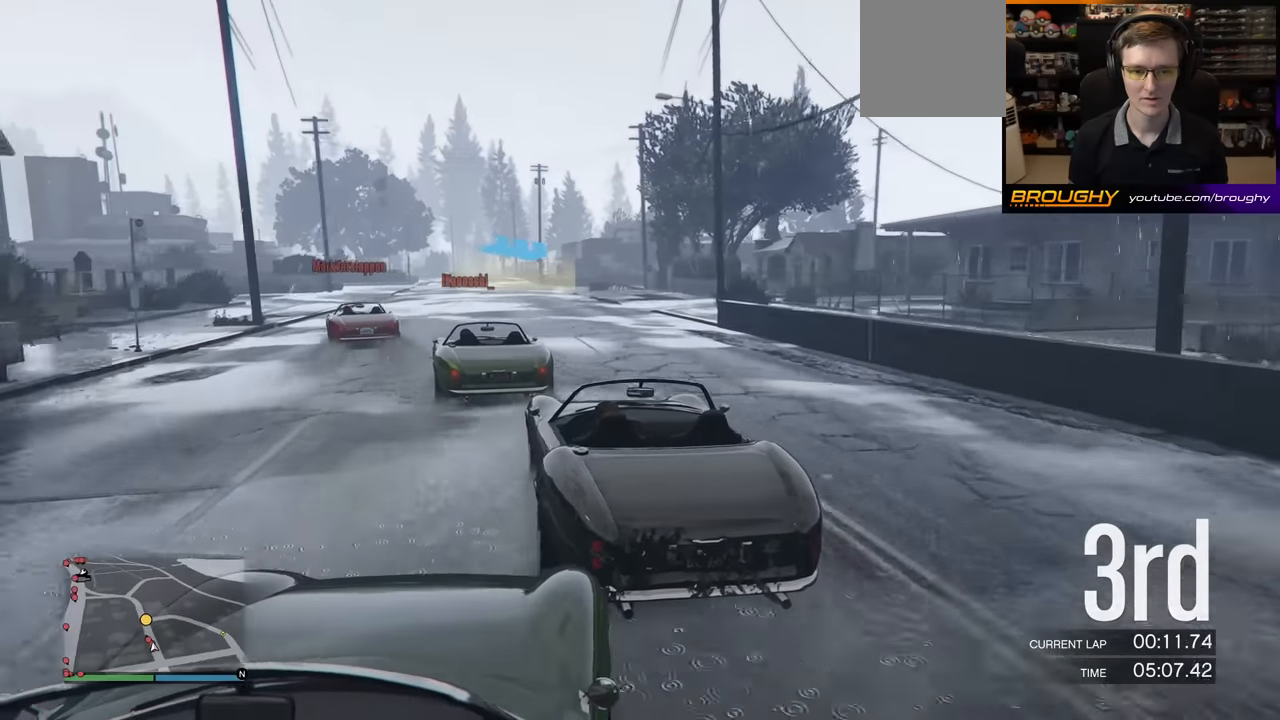
{"buttons": ["R2"], "left_stick": "center", "events": [[83, "left_stick", "left"], [267, "left_stick", "center"]]}
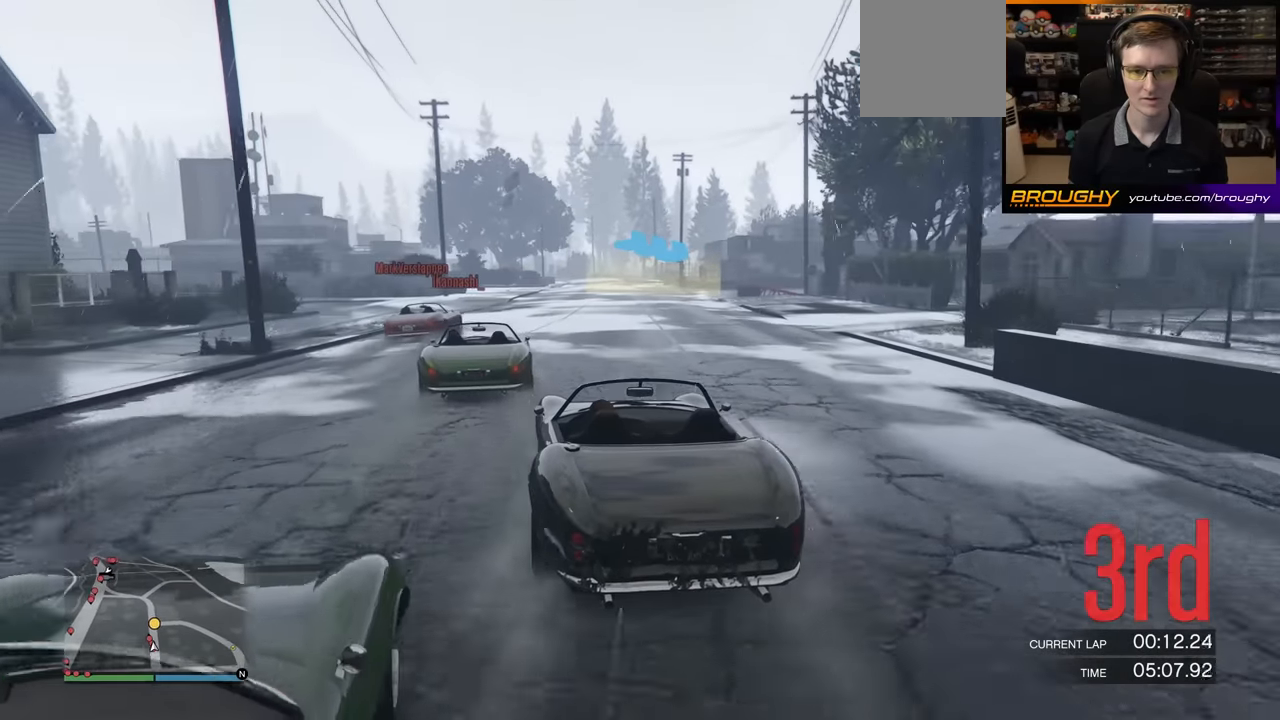
{"buttons": ["R2"], "left_stick": "right", "events": [[467, "left_stick", "right"]]}
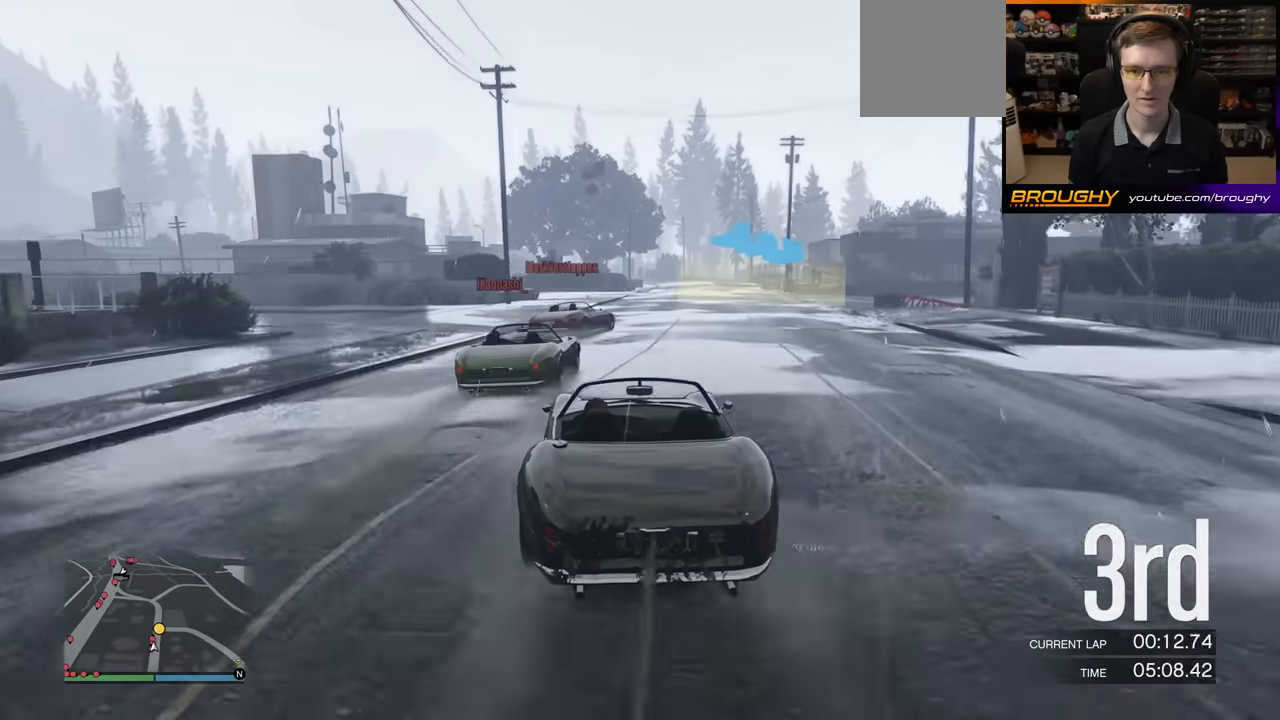
{"buttons": [], "left_stick": "up", "events": [[33, "L2", "down"], [200, "R2", "up"], [450, "left_stick", "up"], [500, "L2", "up"]]}
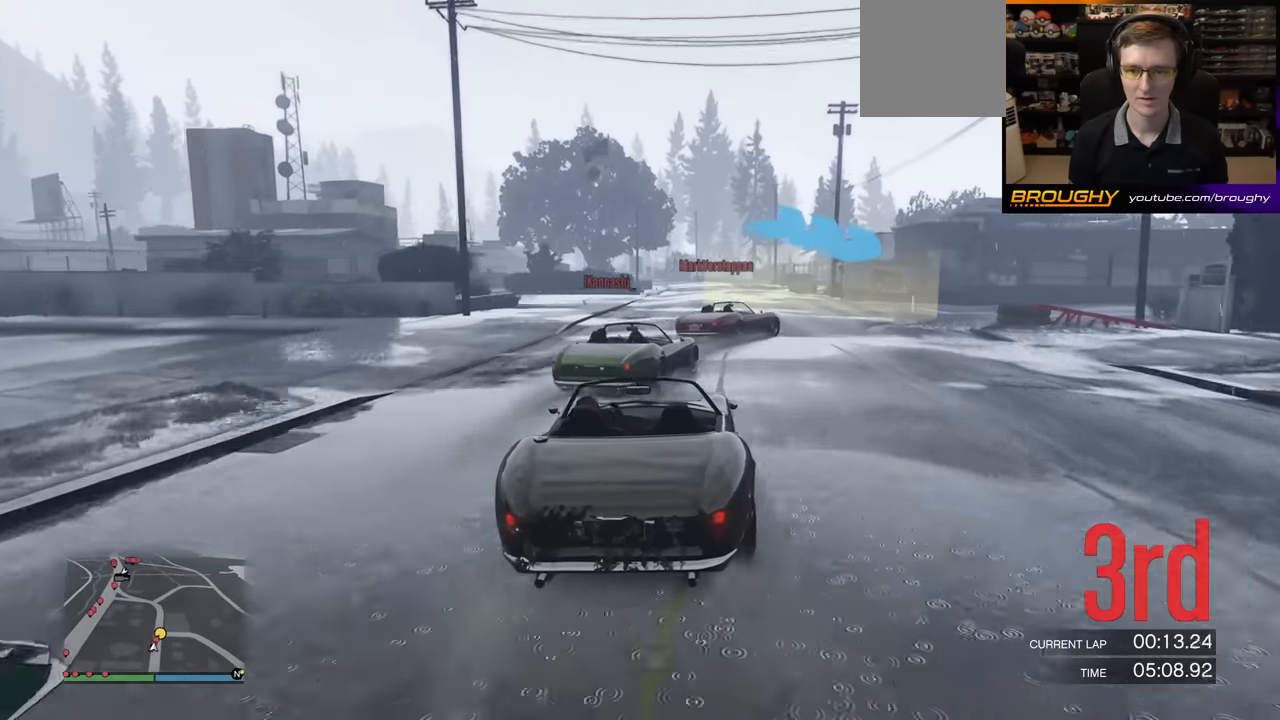
{"buttons": [], "left_stick": "right", "events": [[17, "left_stick", "right"], [283, "L2", "down"], [467, "L2", "up"]]}
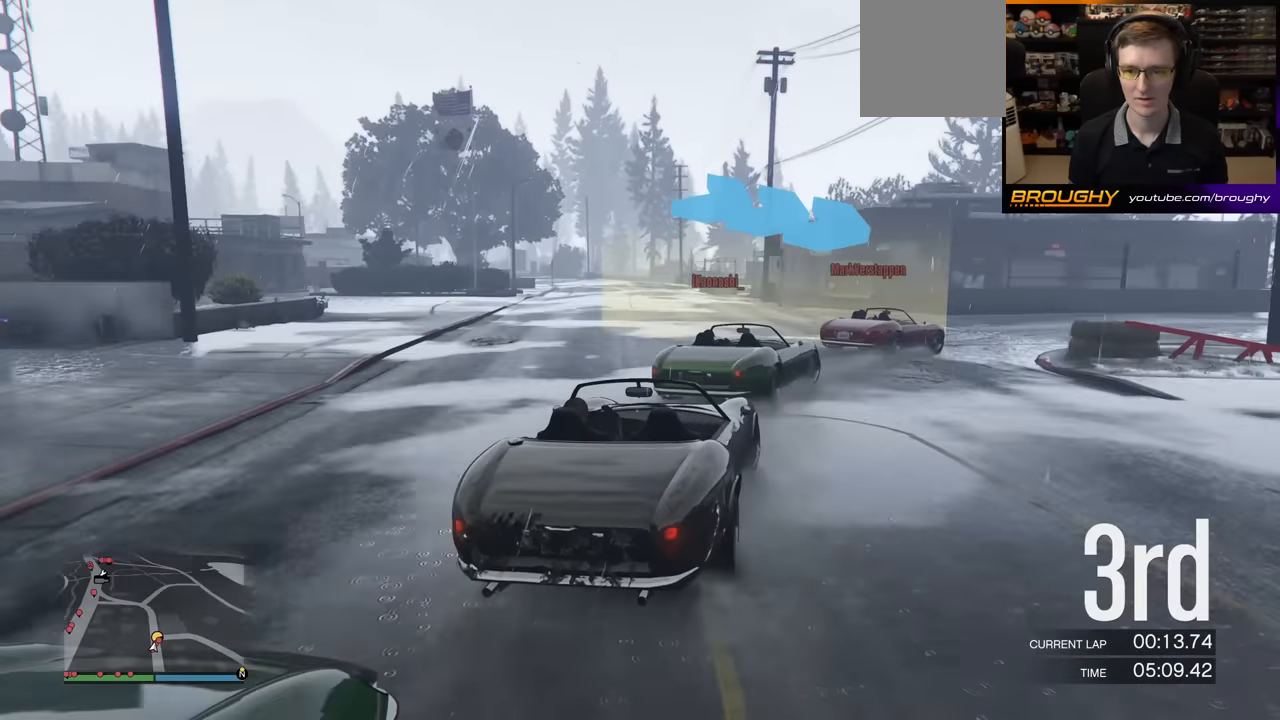
{"buttons": [], "left_stick": "right", "events": []}
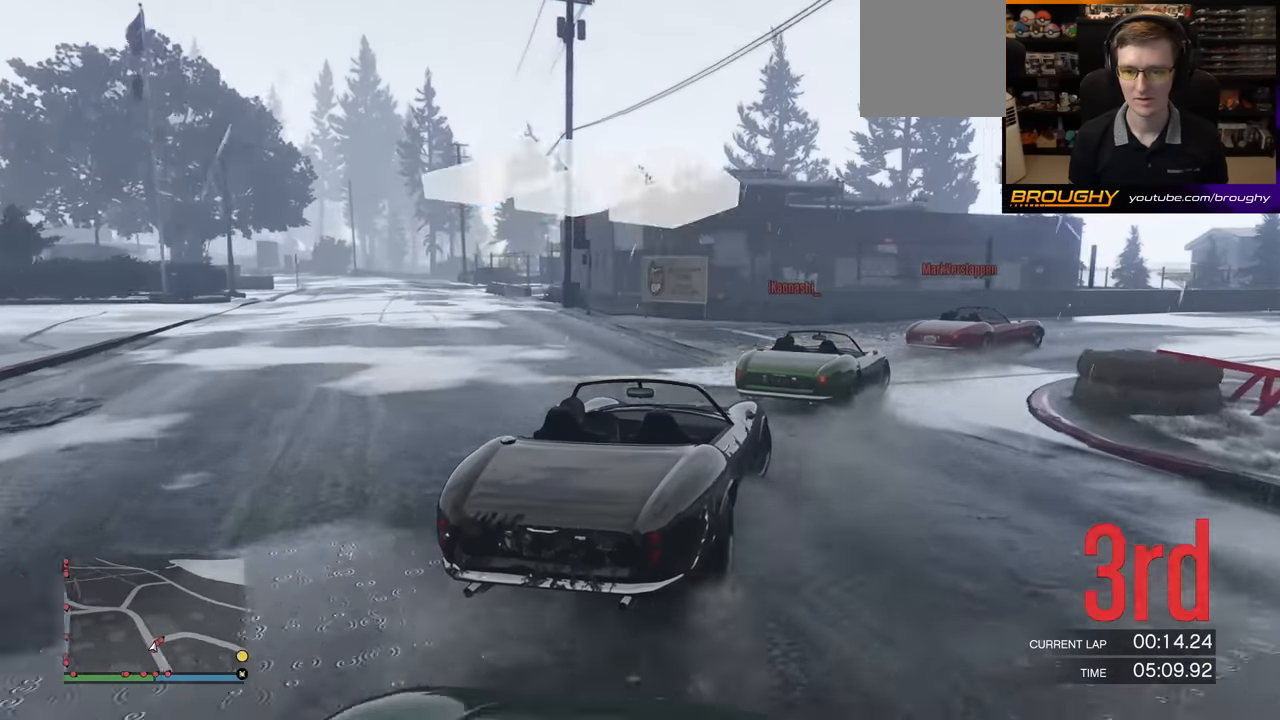
{"buttons": ["R2"], "left_stick": "right", "events": [[100, "R2", "down"], [300, "left_stick", "center"], [467, "left_stick", "right"]]}
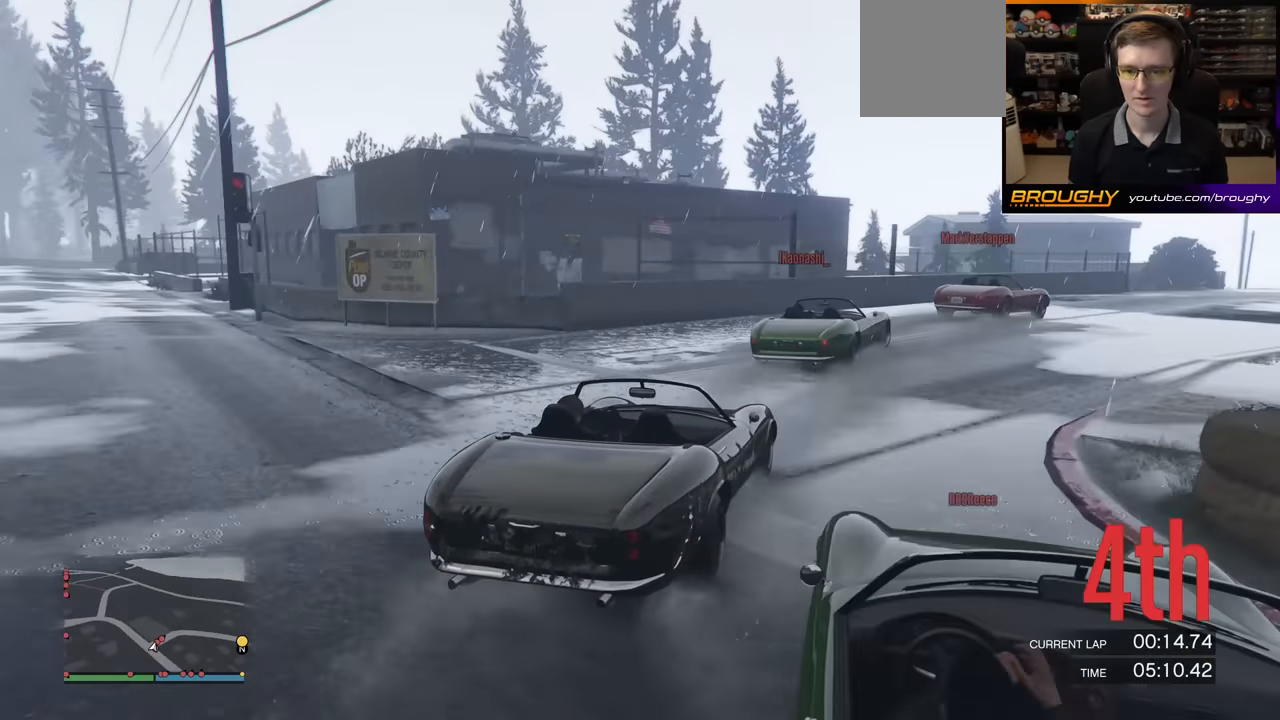
{"buttons": ["R2"], "left_stick": "right", "events": [[167, "left_stick", "center"], [267, "left_stick", "right"]]}
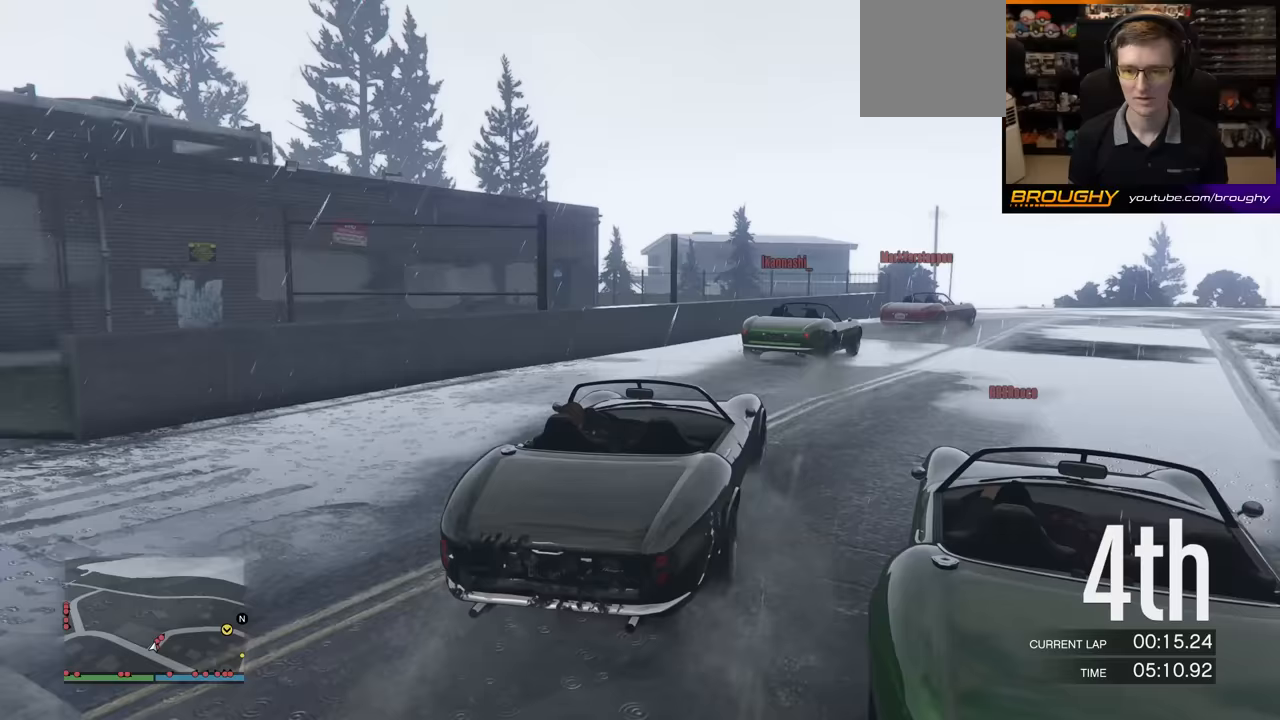
{"buttons": ["R2"], "left_stick": "right", "events": [[17, "left_stick", "center"], [100, "left_stick", "right"], [350, "left_stick", "center"], [417, "left_stick", "right"]]}